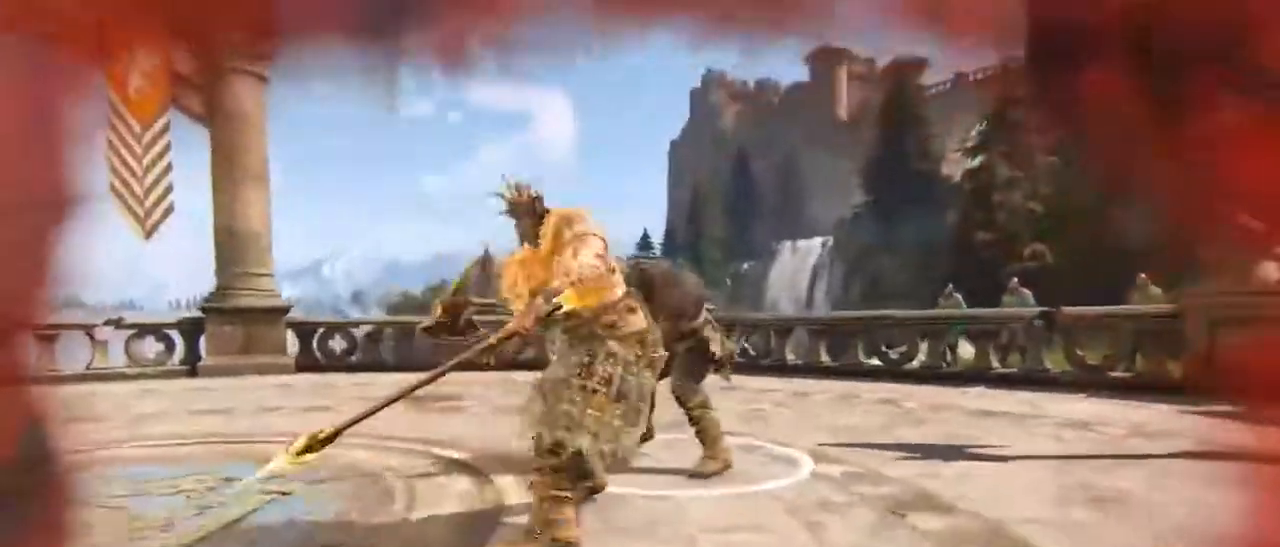
Gameplay with keyboard and mouse; each line is a JSON object with the keys and mouse buttons held at the frame after it. "events" lists presses ("down") and releases ("up") of "1", "2", "3", "4", "5", "a", "alt", "c", "caps_lock", "ctrl", "d", "e", "f", "g", "q", "r", "s", "shift", "space", "t", "tab", "v", "w", "x", "z", "mouse_left", "mouse_wheel" and "mouse_right" between this image and that frame as [ms after this image, input, new state], when the widget could be followed in between. "mouse_left", "mouse_wheel", "mouse_right" = the "left", "wheel", "right" buttons of the "mouse" list. No other keys are recorded. "wheel" means that the mouse wheel is clicked or scrolled. Not read: mouse_move.
{"keys": ["w"], "mouse": [], "events": []}
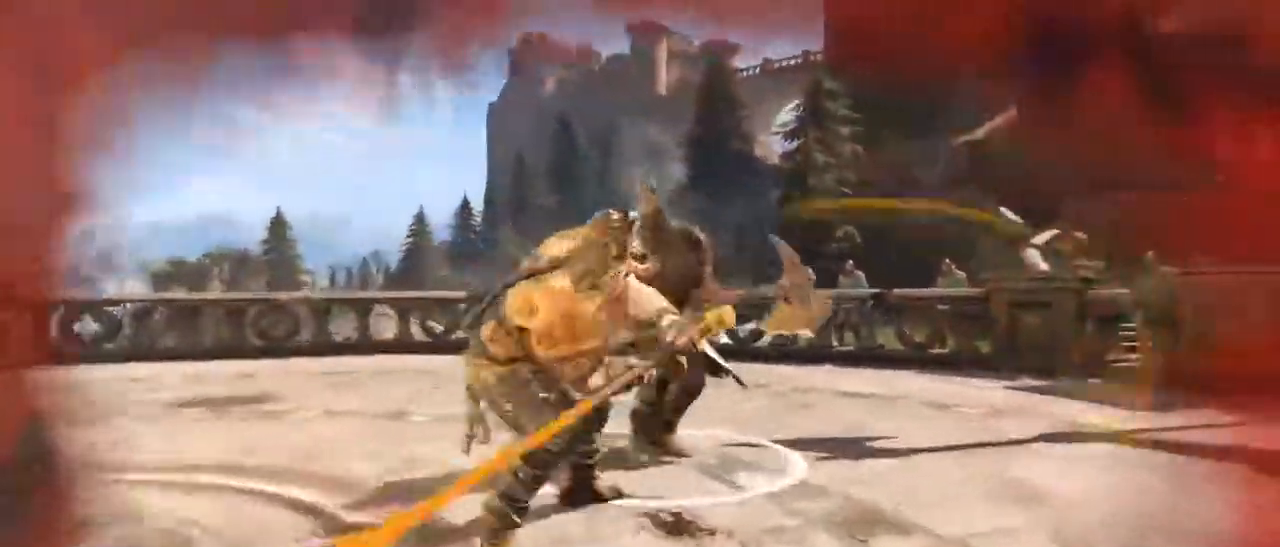
{"keys": [], "mouse": [], "events": [[250, "e", "down"], [300, "w", "up"], [367, "e", "up"], [384, "e", "down"], [484, "e", "up"]]}
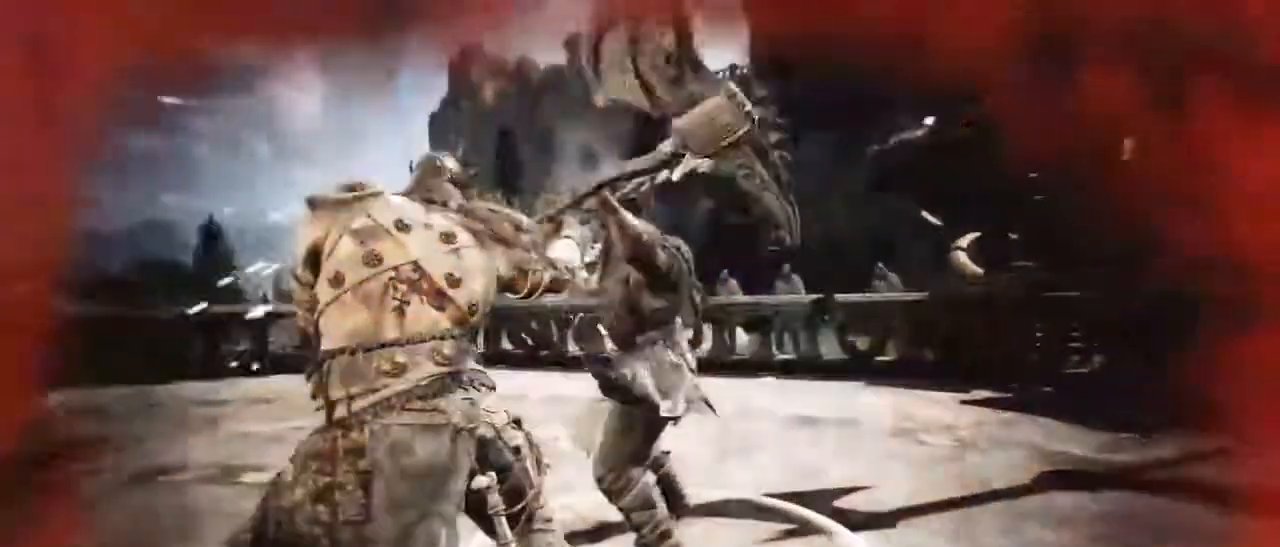
{"keys": [], "mouse": [], "events": [[34, "e", "down"], [117, "e", "up"], [184, "w", "down"], [334, "a", "down"], [350, "d", "down"], [417, "a", "up"], [450, "w", "up"], [500, "d", "up"]]}
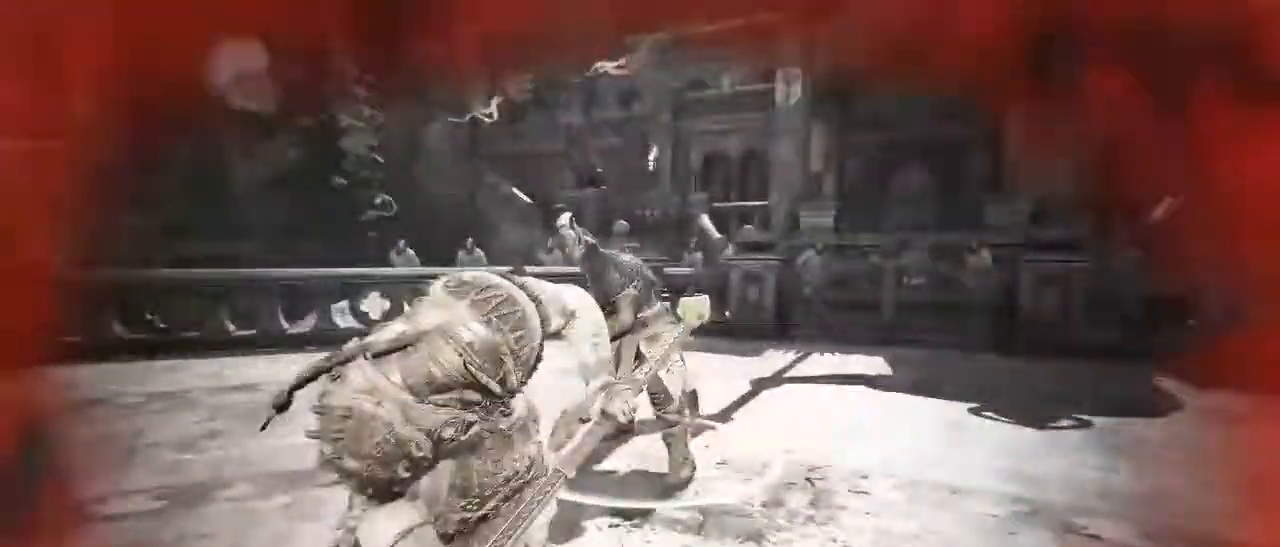
{"keys": ["d", "s"], "mouse": [], "events": [[34, "a", "down"], [84, "s", "down"], [134, "d", "down"], [184, "a", "up"], [284, "a", "down"], [284, "d", "up"], [417, "a", "up"], [417, "d", "down"]]}
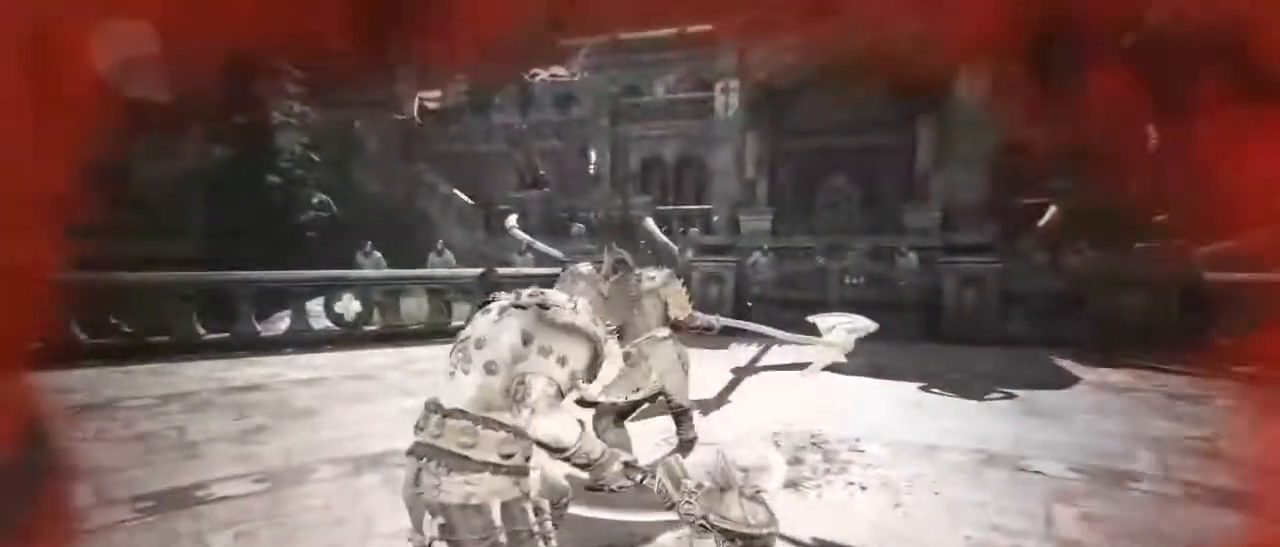
{"keys": ["a"], "mouse": ["right"], "events": [[50, "a", "down"], [50, "d", "up"], [150, "d", "down"], [217, "d", "up"], [217, "s", "up"], [284, "mouse_right", "down"]]}
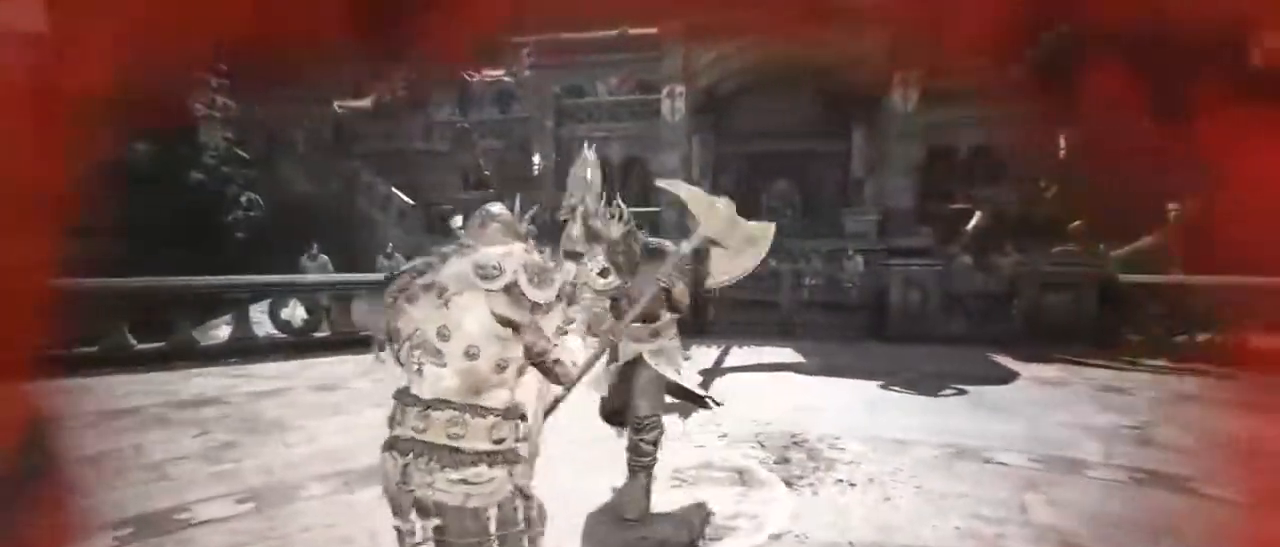
{"keys": [], "mouse": [], "events": [[84, "w", "down"], [134, "mouse_right", "up"], [217, "a", "up"], [450, "w", "up"]]}
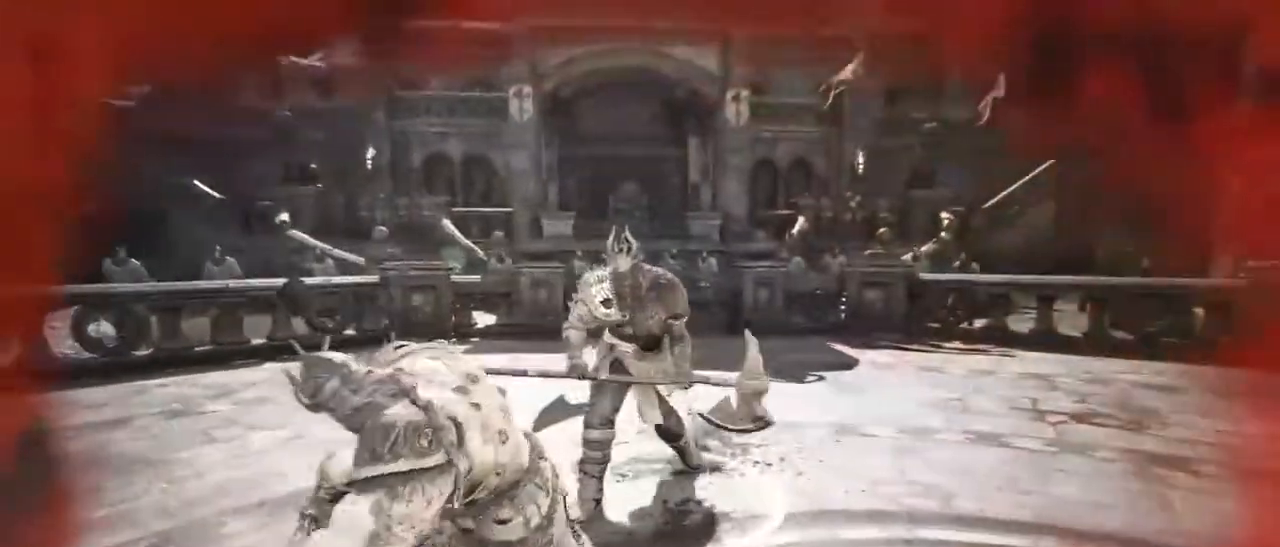
{"keys": [], "mouse": [], "events": [[334, "1", "down"], [417, "1", "up"], [417, "4", "down"], [467, "4", "up"]]}
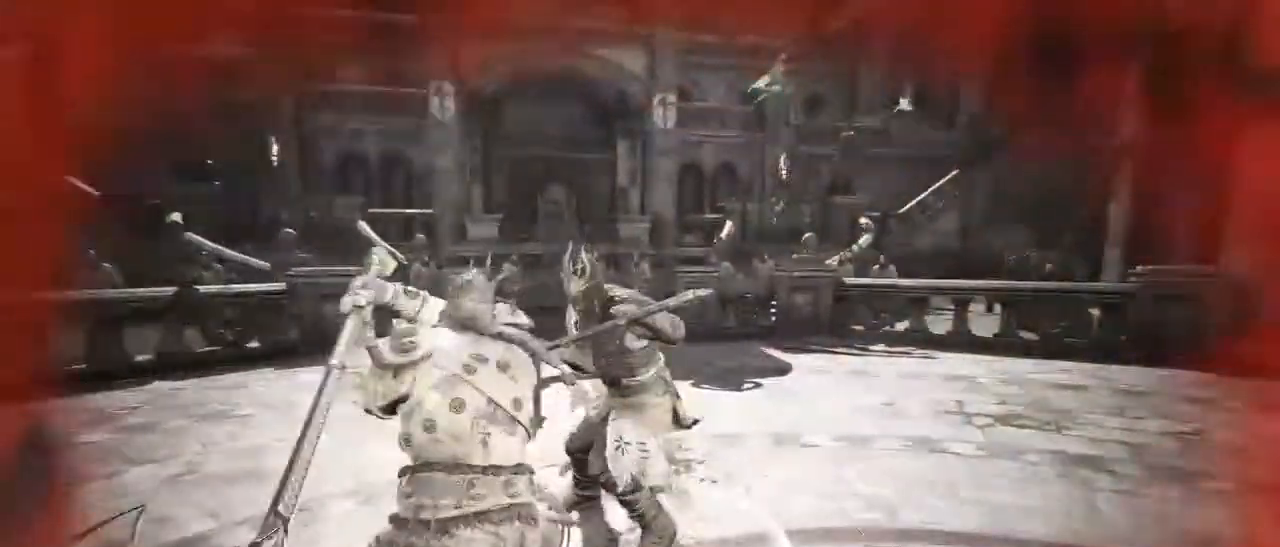
{"keys": [], "mouse": [], "events": []}
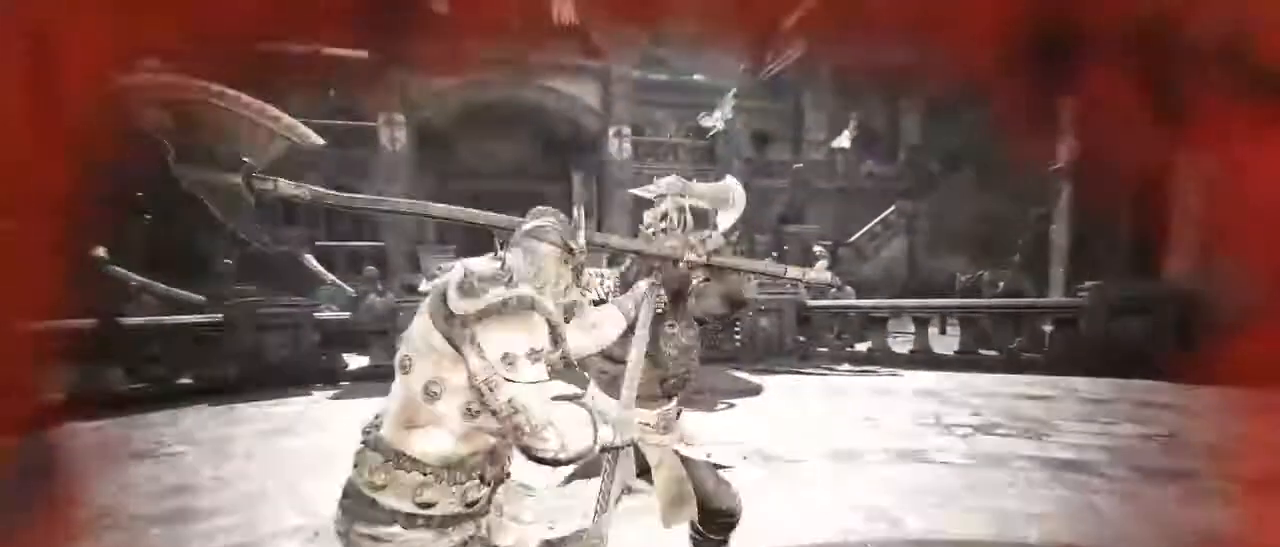
{"keys": [], "mouse": [], "events": []}
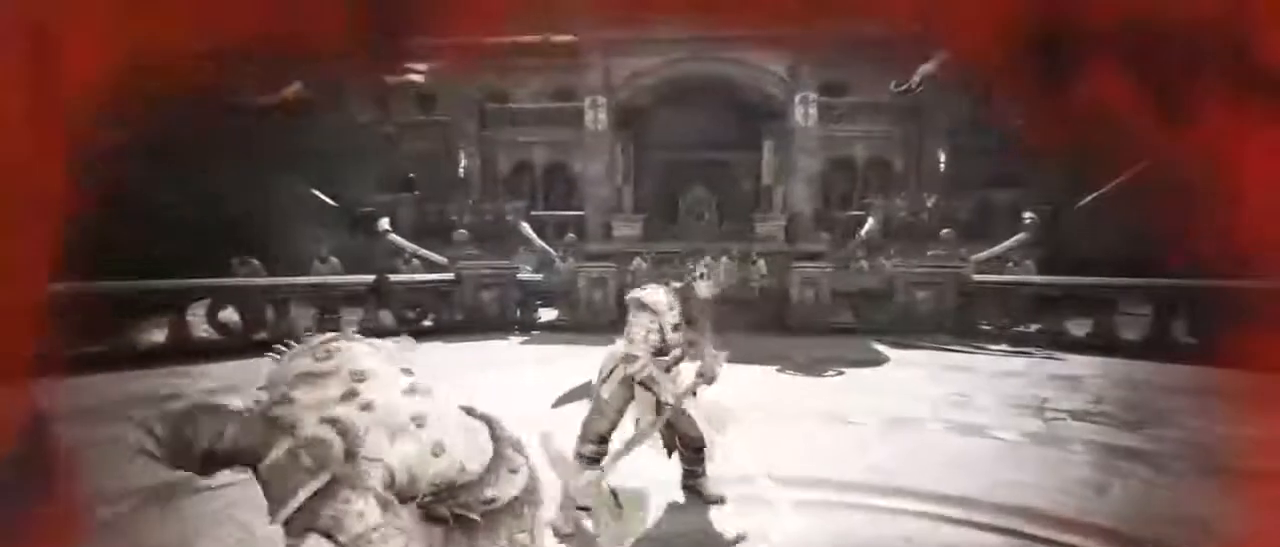
{"keys": [], "mouse": [], "events": []}
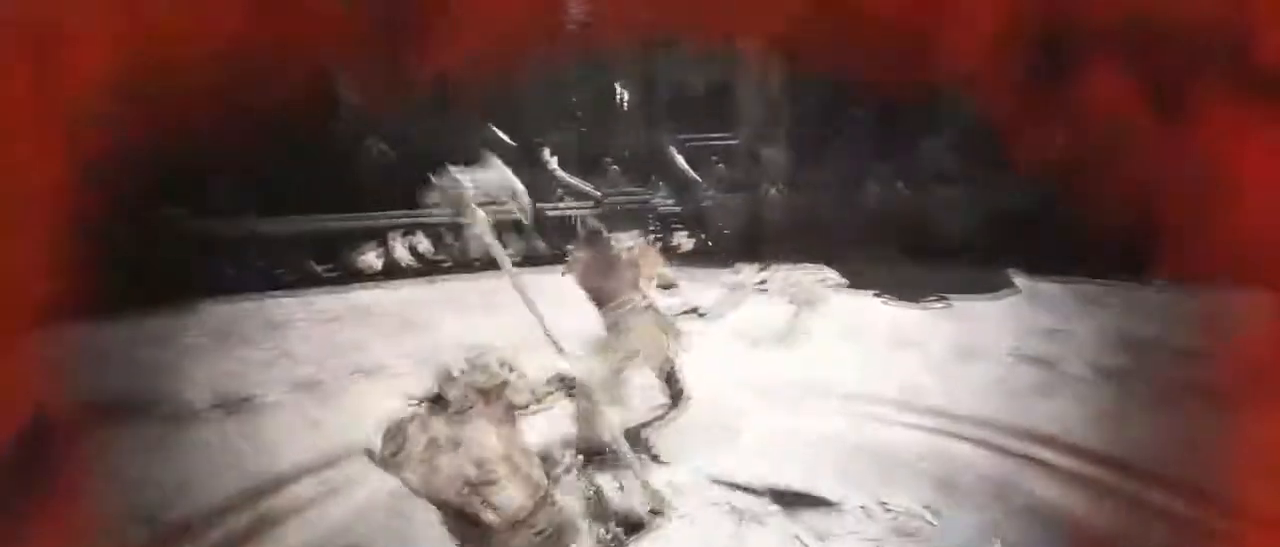
{"keys": [], "mouse": [], "events": []}
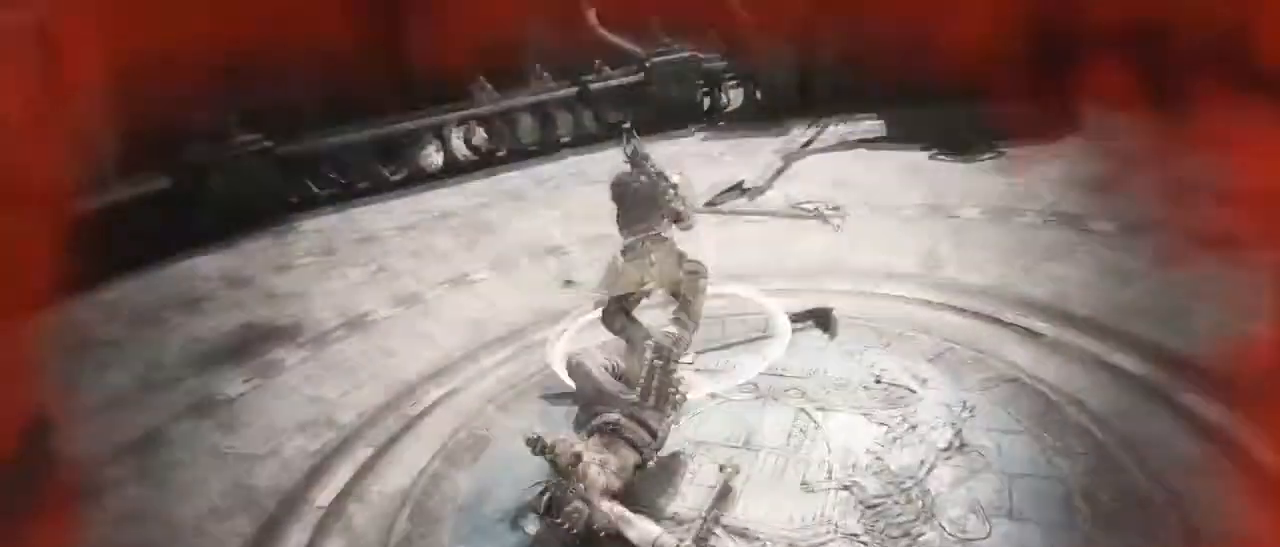
{"keys": [], "mouse": [], "events": []}
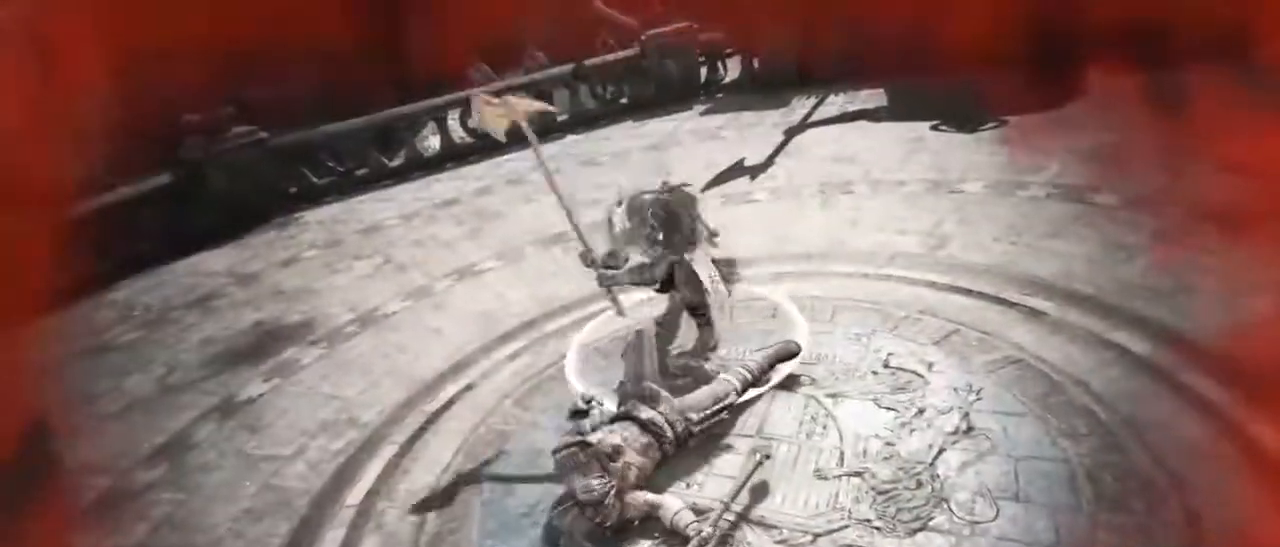
{"keys": [], "mouse": [], "events": []}
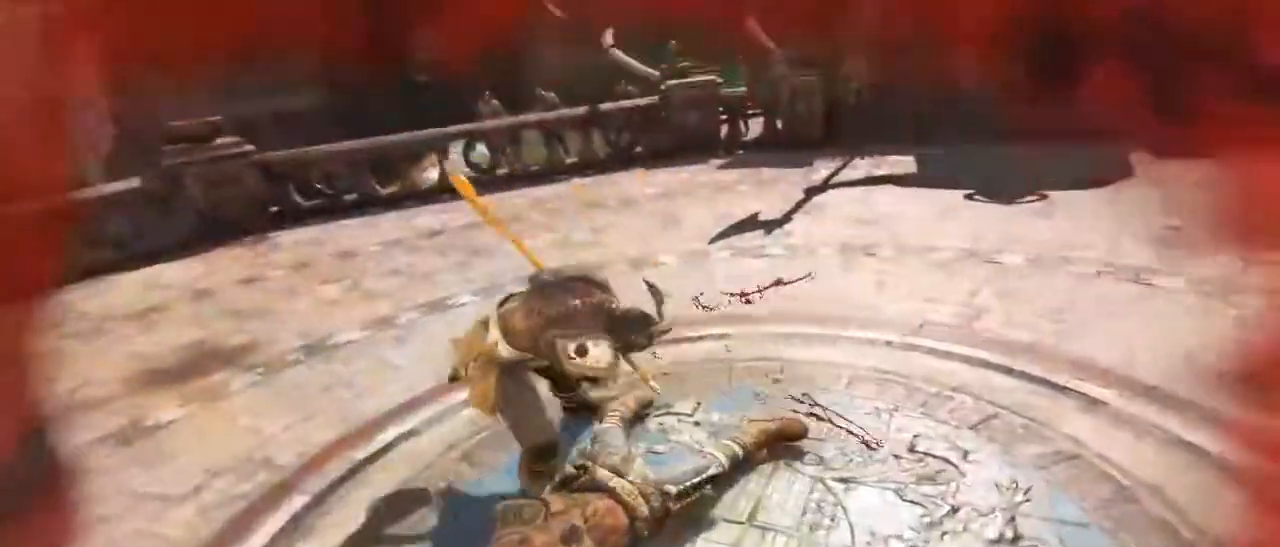
{"keys": [], "mouse": [], "events": [[34, "alt", "down"], [67, "tab", "down"], [117, "alt", "up"], [117, "tab", "up"]]}